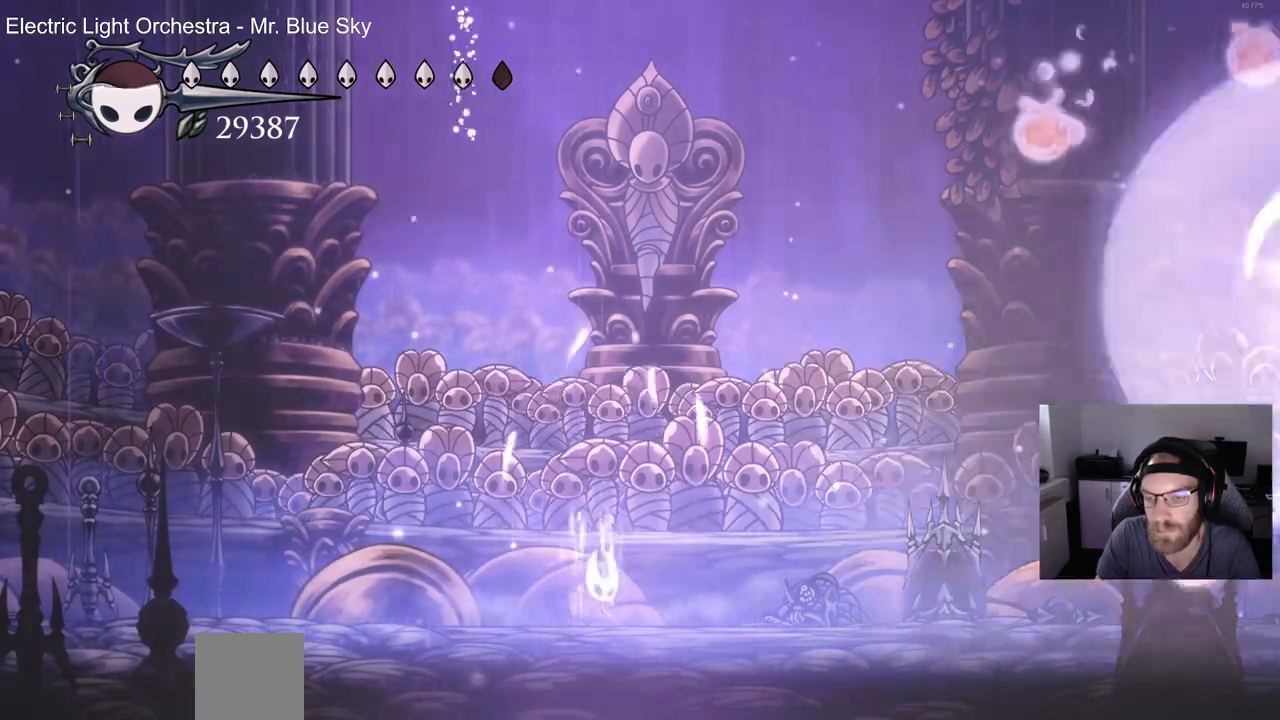
Gameplay with a controller (PlayStation layout); each line is a JSON object with the inputs held at the frame after it (dt_ms = milliseconds from this image to that frame). "events" lists button and stick changes between this image and that frame as [ms after this image, input, new state], when the widget could be followed in between. Not read: CROSS DPAD_RIGHT.
{"dt_ms": 500, "buttons": ["CIRCLE", "SQUARE"], "left_stick": "center", "right_stick": "center", "events": [[500, "SQUARE", "down"]]}
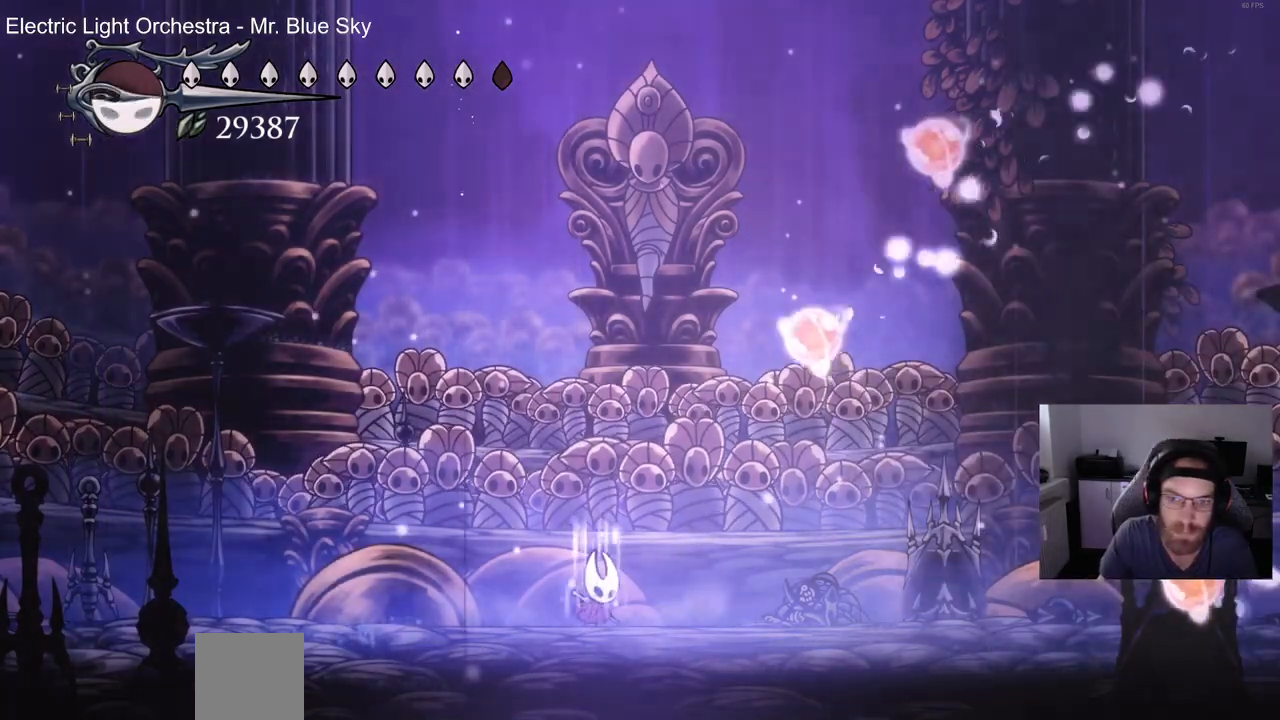
{"dt_ms": 500, "buttons": ["CIRCLE"], "left_stick": "center", "right_stick": "center", "events": [[500, "SQUARE", "up"]]}
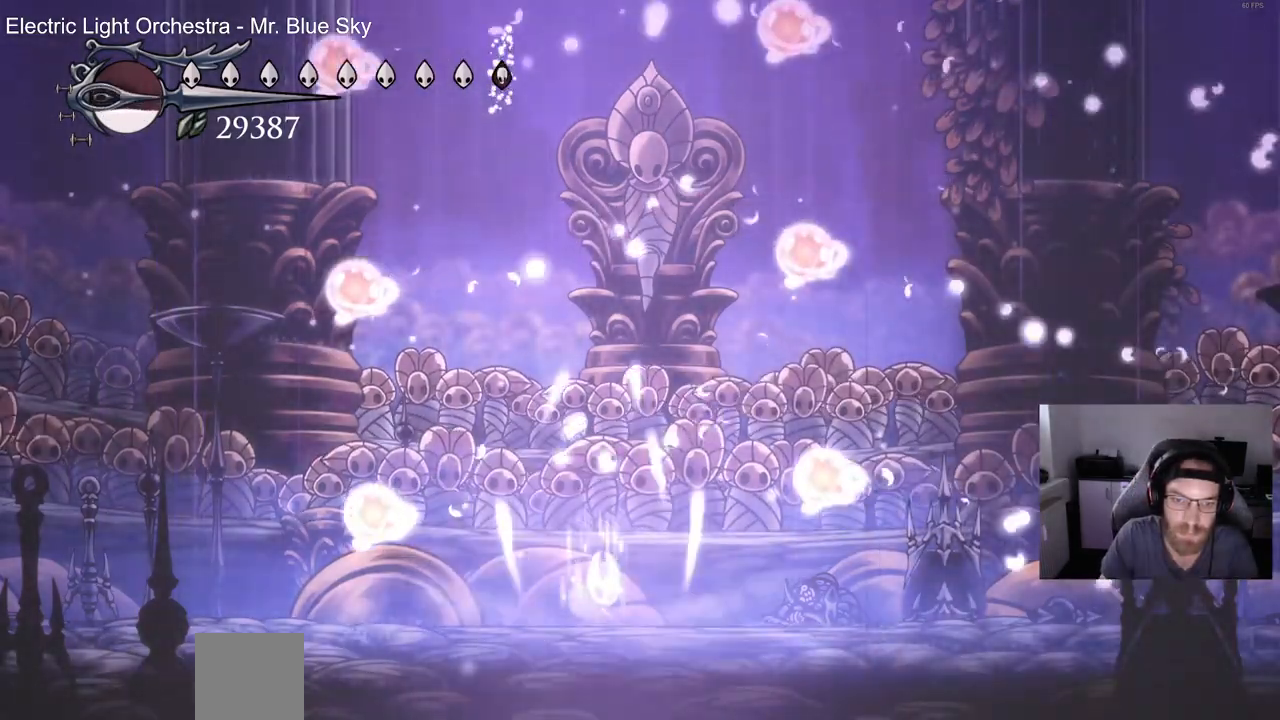
{"dt_ms": 500, "buttons": [], "left_stick": "center", "right_stick": "center", "events": [[183, "CIRCLE", "up"]]}
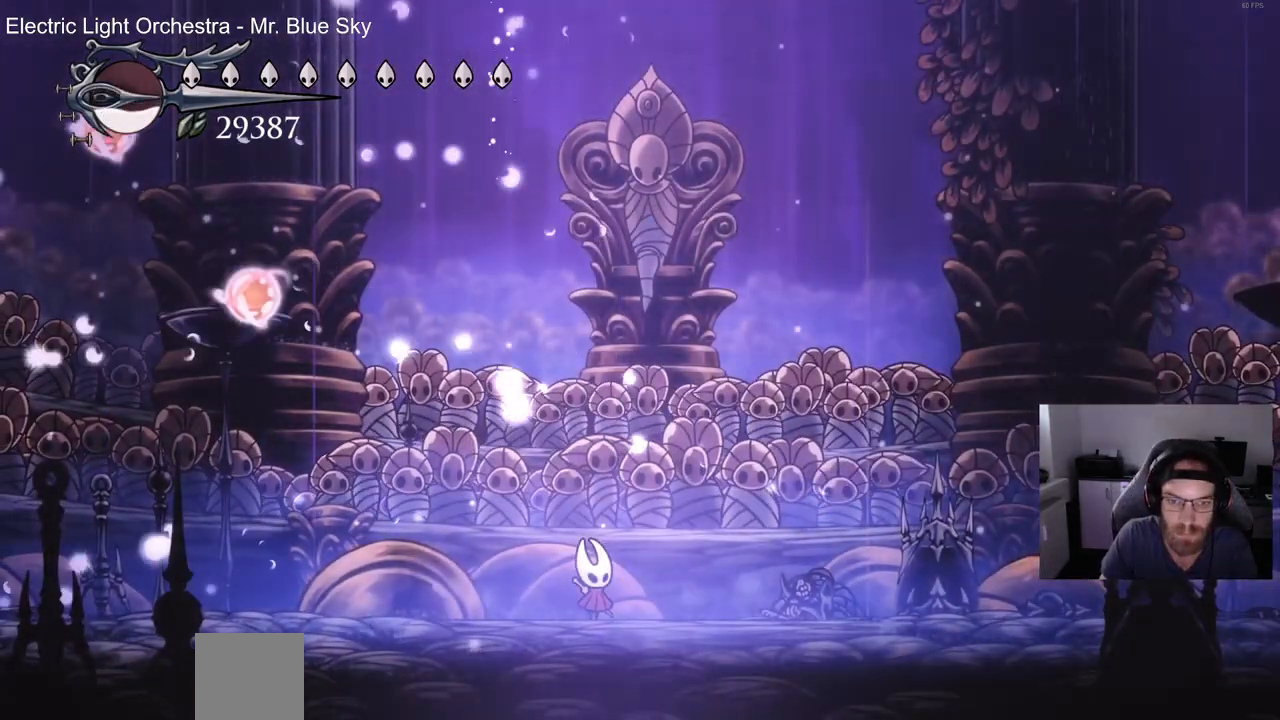
{"dt_ms": 500, "buttons": [], "left_stick": "center", "right_stick": "center", "events": []}
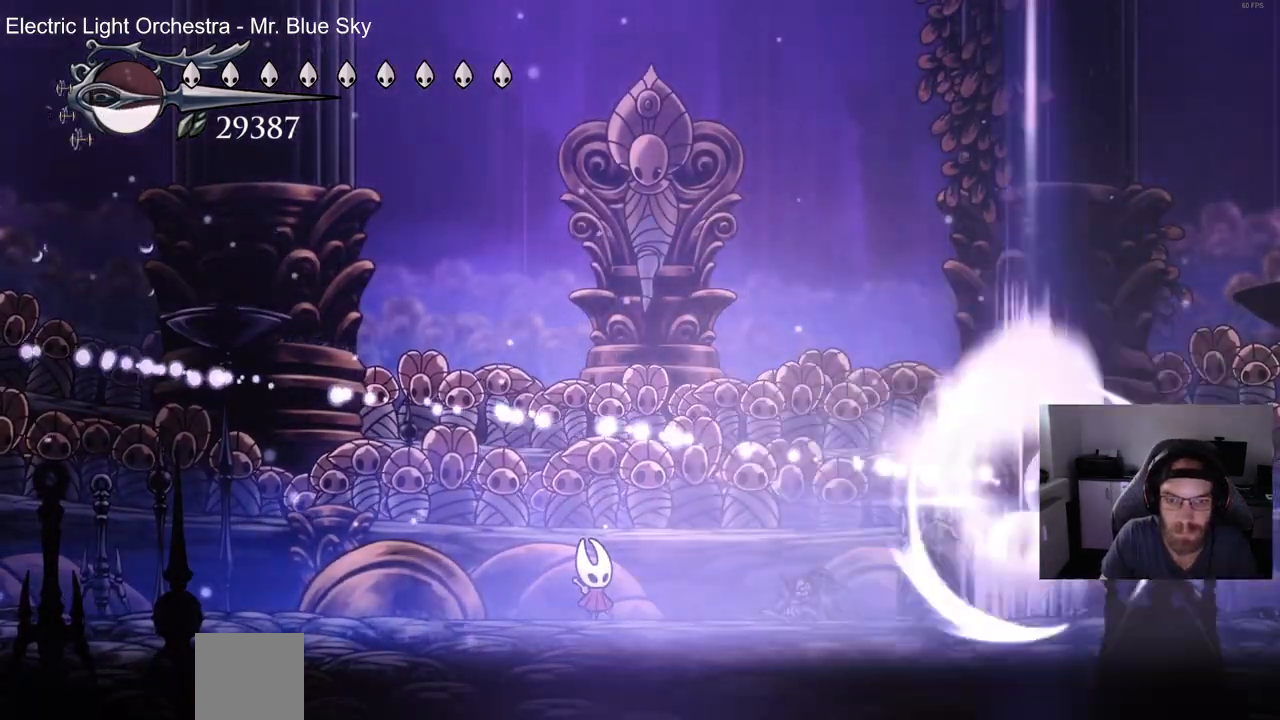
{"dt_ms": 500, "buttons": ["SQUARE"], "left_stick": "center", "right_stick": "center", "events": [[267, "R2", "down"], [433, "R2", "up"], [483, "SQUARE", "down"]]}
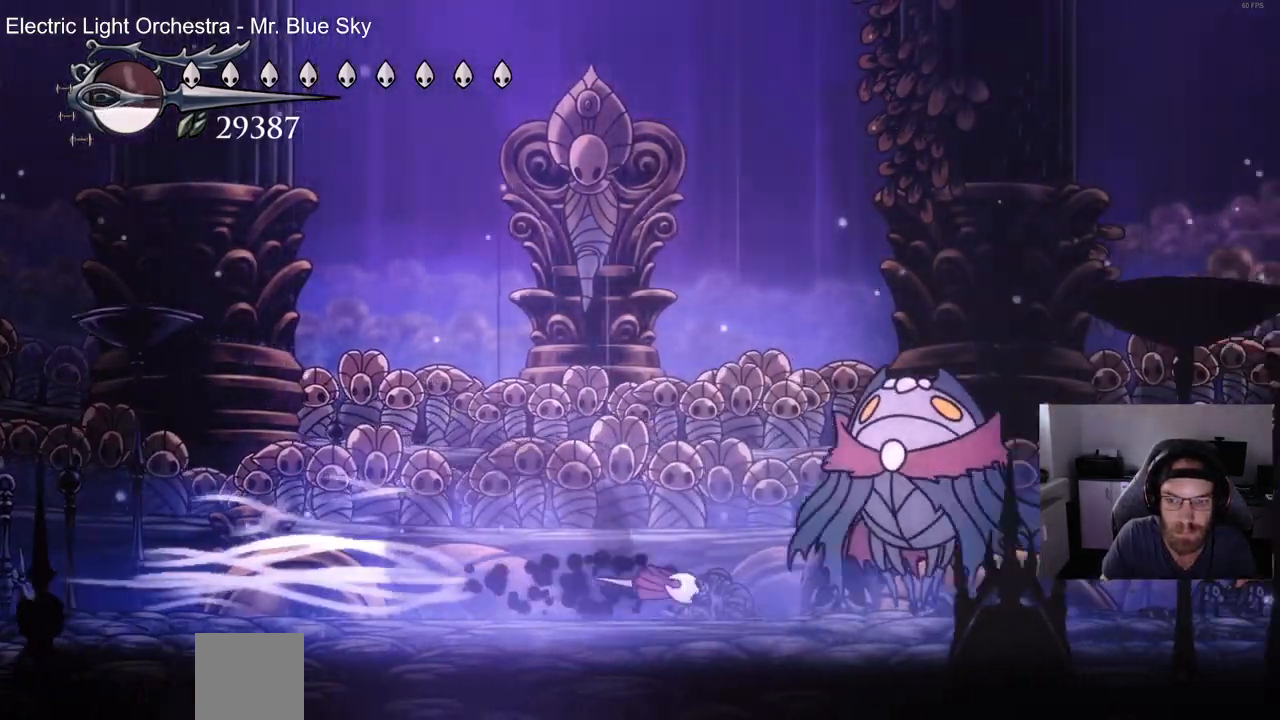
{"dt_ms": 500, "buttons": [], "left_stick": "center", "right_stick": "center", "events": [[133, "SQUARE", "up"], [267, "SQUARE", "down"], [383, "SQUARE", "up"]]}
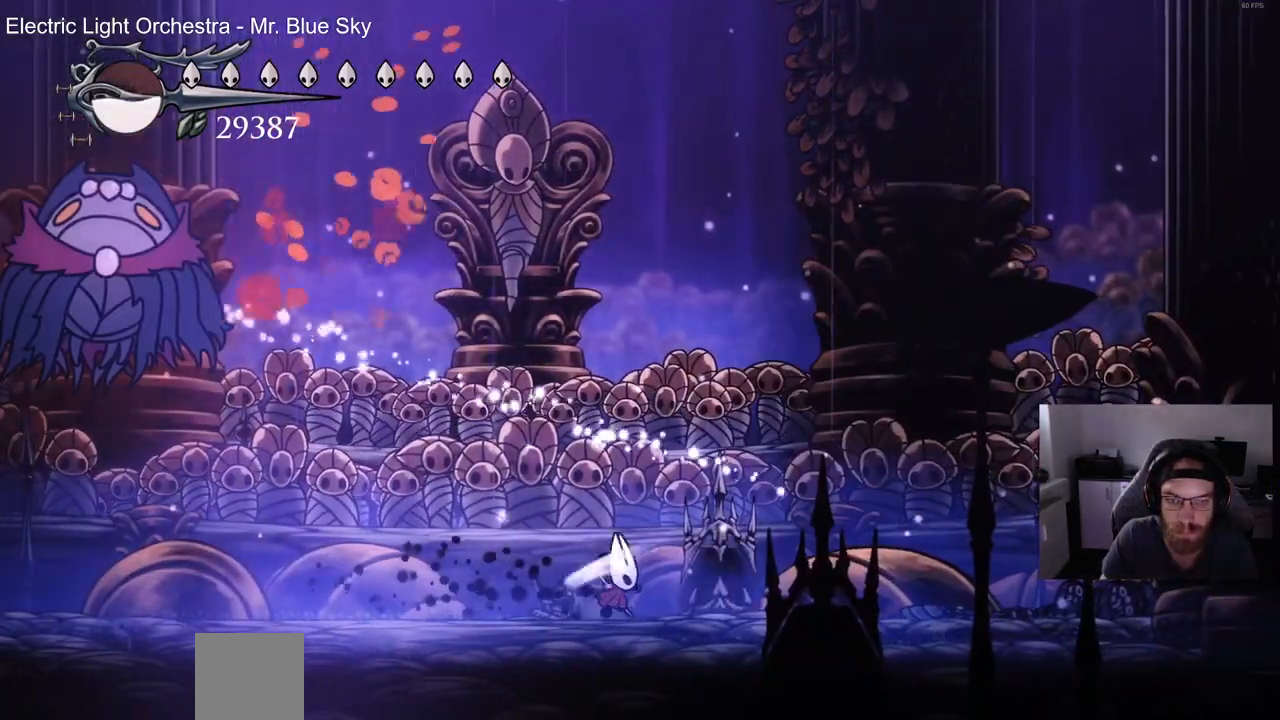
{"dt_ms": 500, "buttons": ["DPAD_LEFT"], "left_stick": "center", "right_stick": "center", "events": [[50, "DPAD_LEFT", "down"], [283, "R2", "down"], [467, "R2", "up"]]}
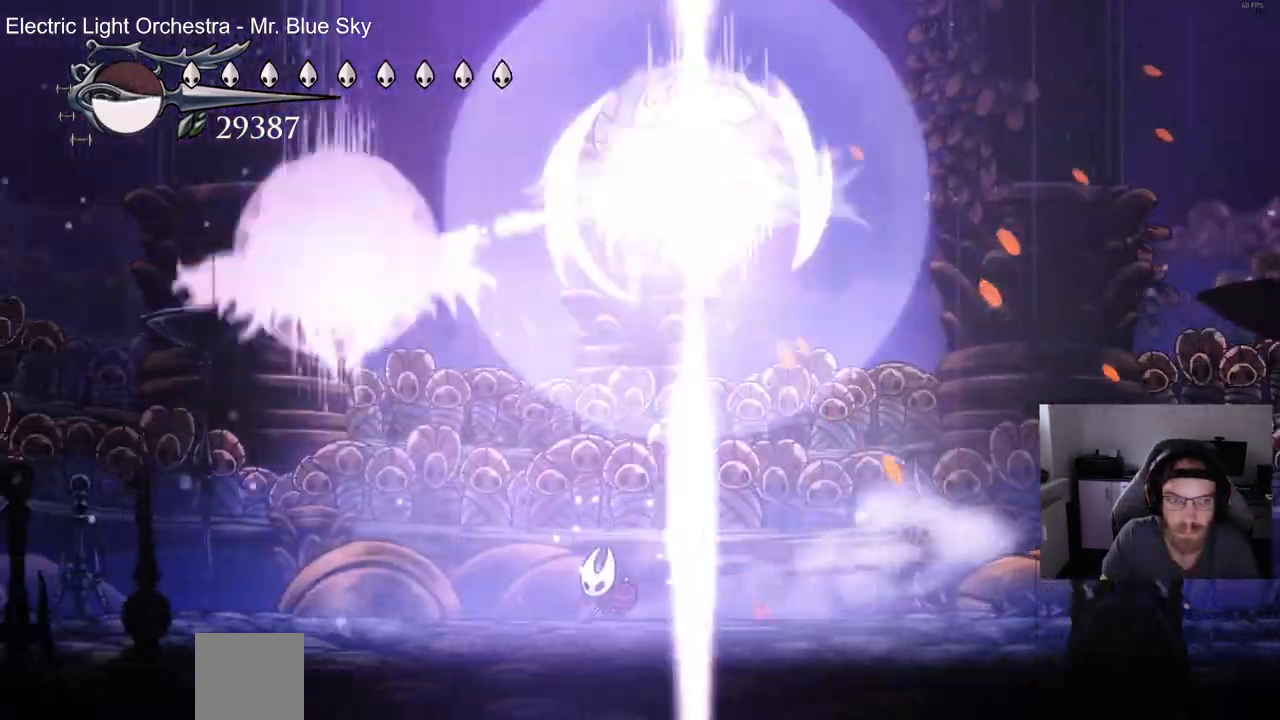
{"dt_ms": 500, "buttons": ["DPAD_LEFT"], "left_stick": "center", "right_stick": "center", "events": [[133, "DPAD_LEFT", "up"], [383, "DPAD_LEFT", "down"]]}
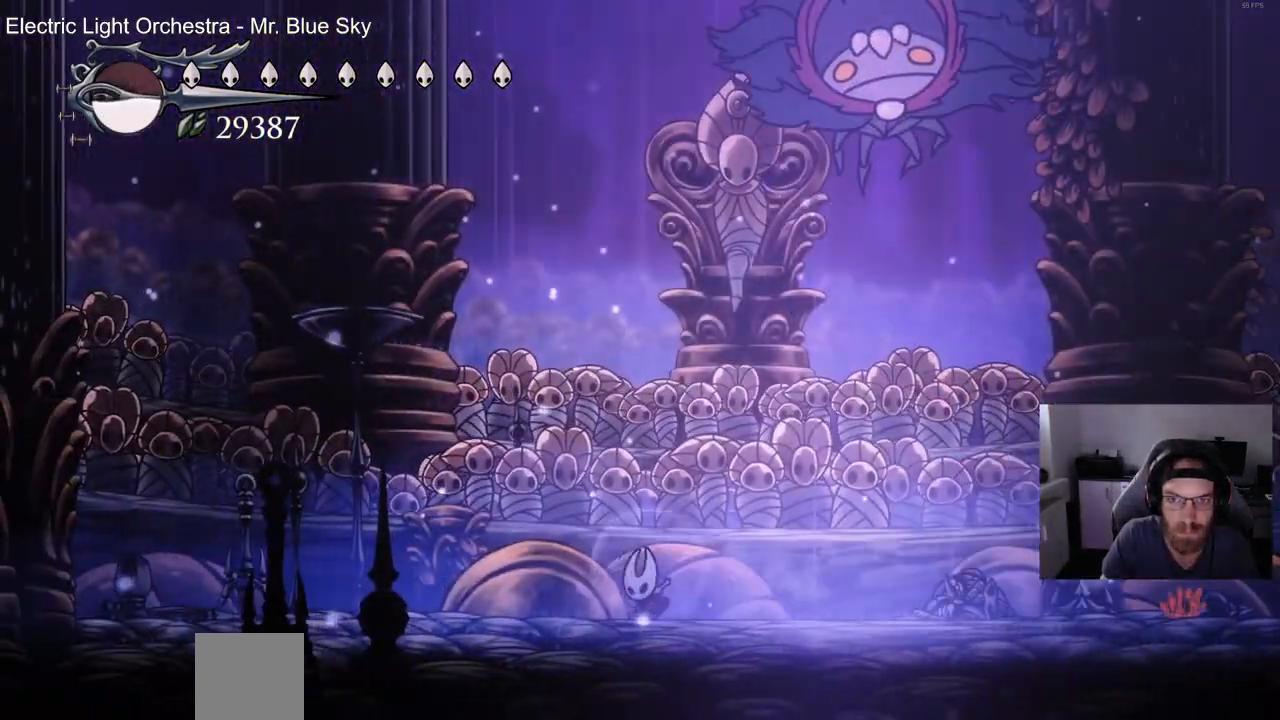
{"dt_ms": 500, "buttons": [], "left_stick": "center", "right_stick": "center", "events": [[283, "DPAD_UP", "down"], [300, "DPAD_LEFT", "up"], [350, "DPAD_UP", "up"]]}
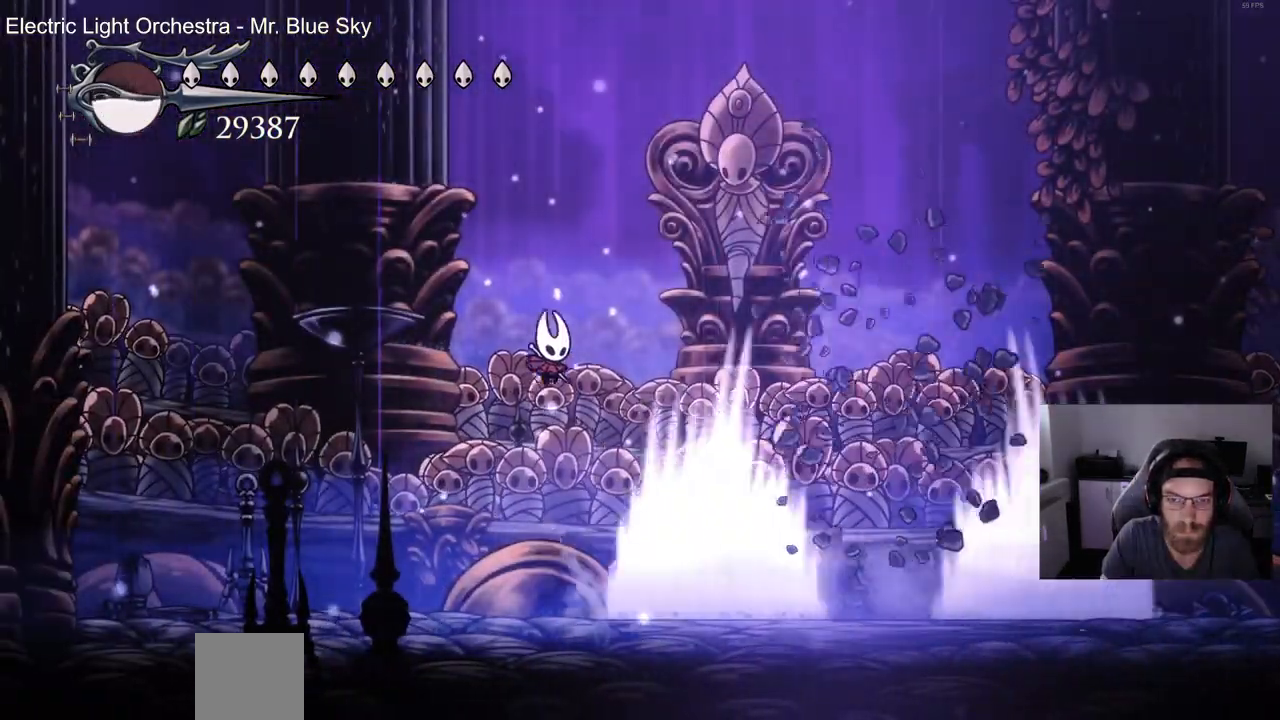
{"dt_ms": 500, "buttons": [], "left_stick": "center", "right_stick": "center", "events": []}
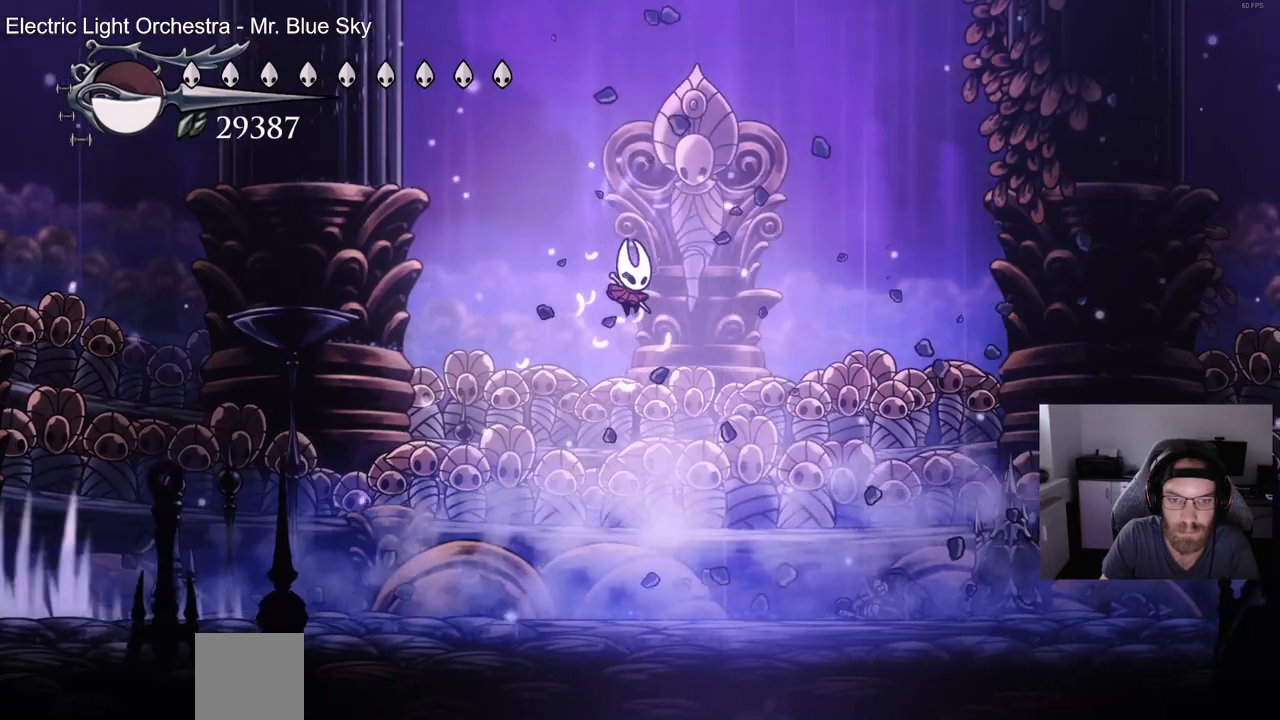
{"dt_ms": 500, "buttons": [], "left_stick": "center", "right_stick": "center", "events": []}
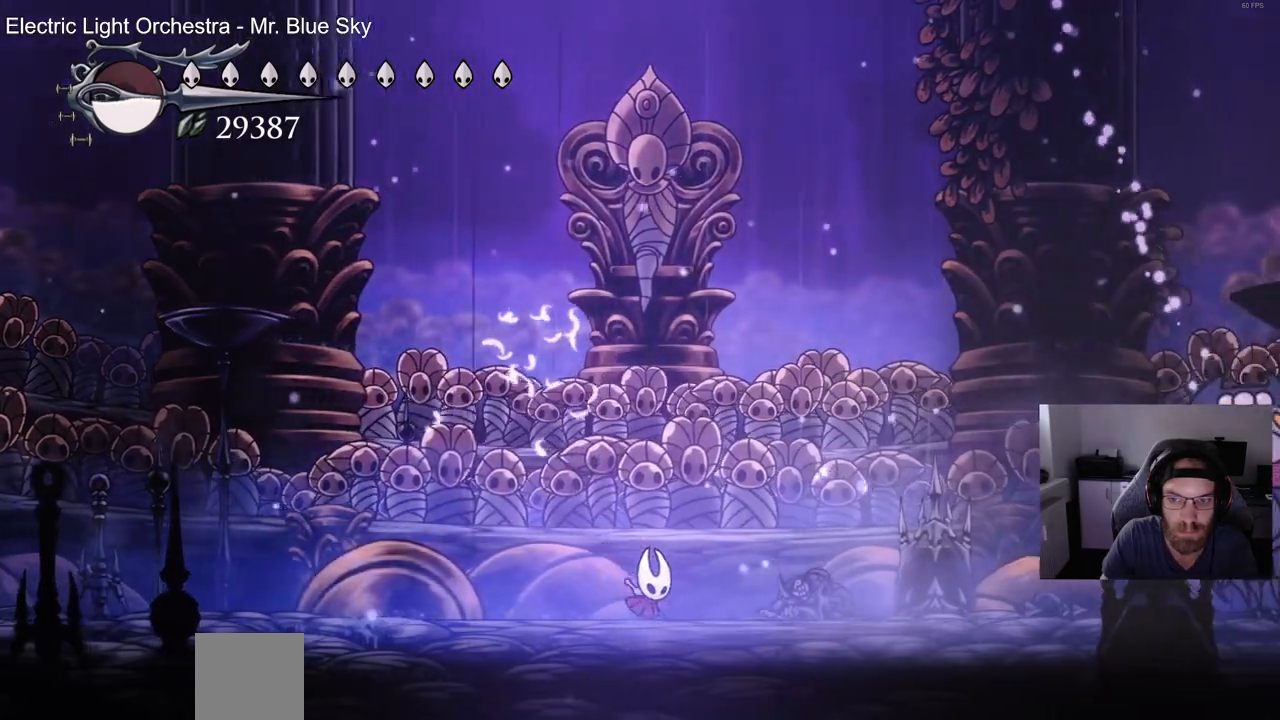
{"dt_ms": 500, "buttons": [], "left_stick": "center", "right_stick": "center", "events": [[33, "R2", "down"], [233, "R2", "up"]]}
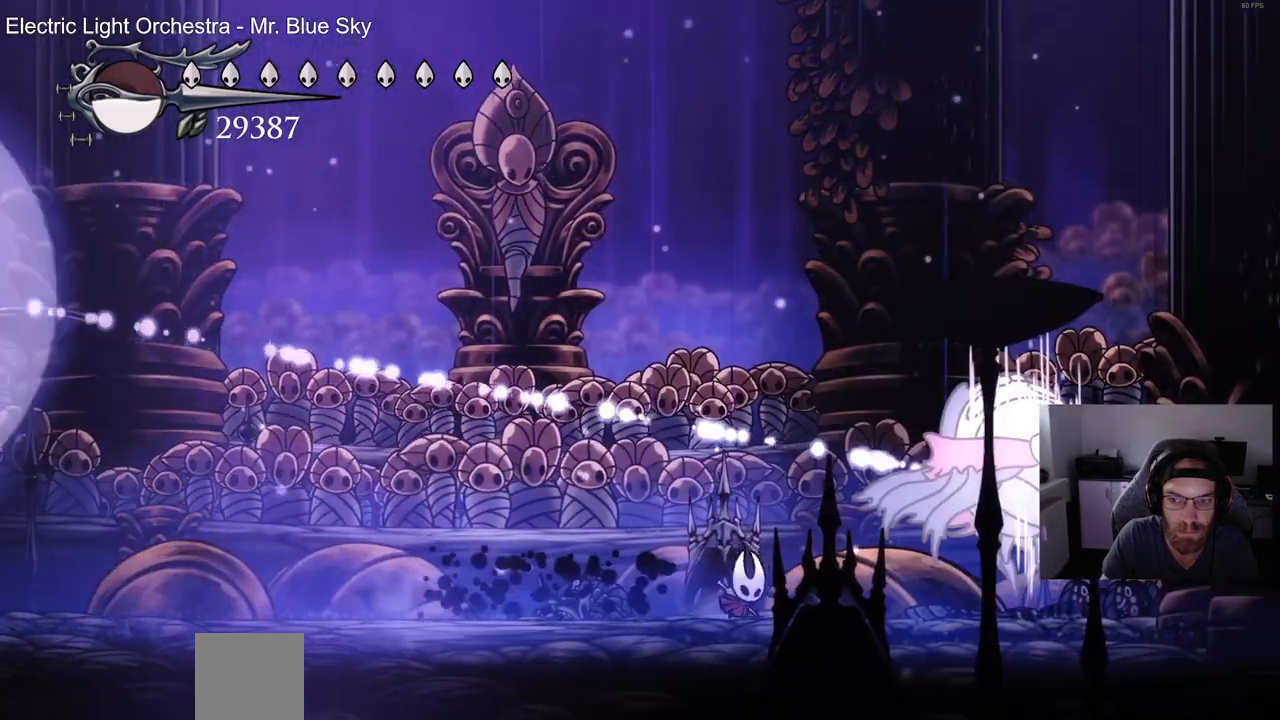
{"dt_ms": 500, "buttons": ["DPAD_LEFT"], "left_stick": "center", "right_stick": "center", "events": [[100, "SQUARE", "down"], [267, "SQUARE", "up"], [300, "DPAD_LEFT", "down"]]}
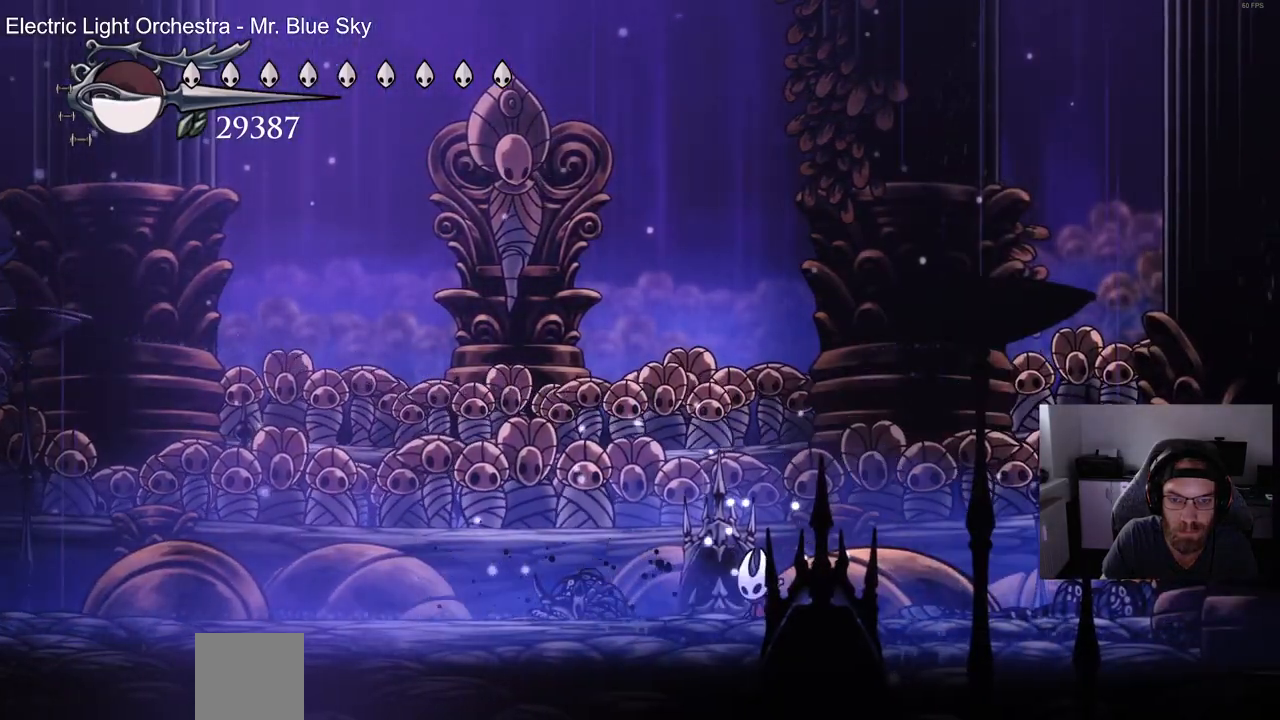
{"dt_ms": 500, "buttons": [], "left_stick": "center", "right_stick": "center", "events": [[450, "DPAD_LEFT", "up"]]}
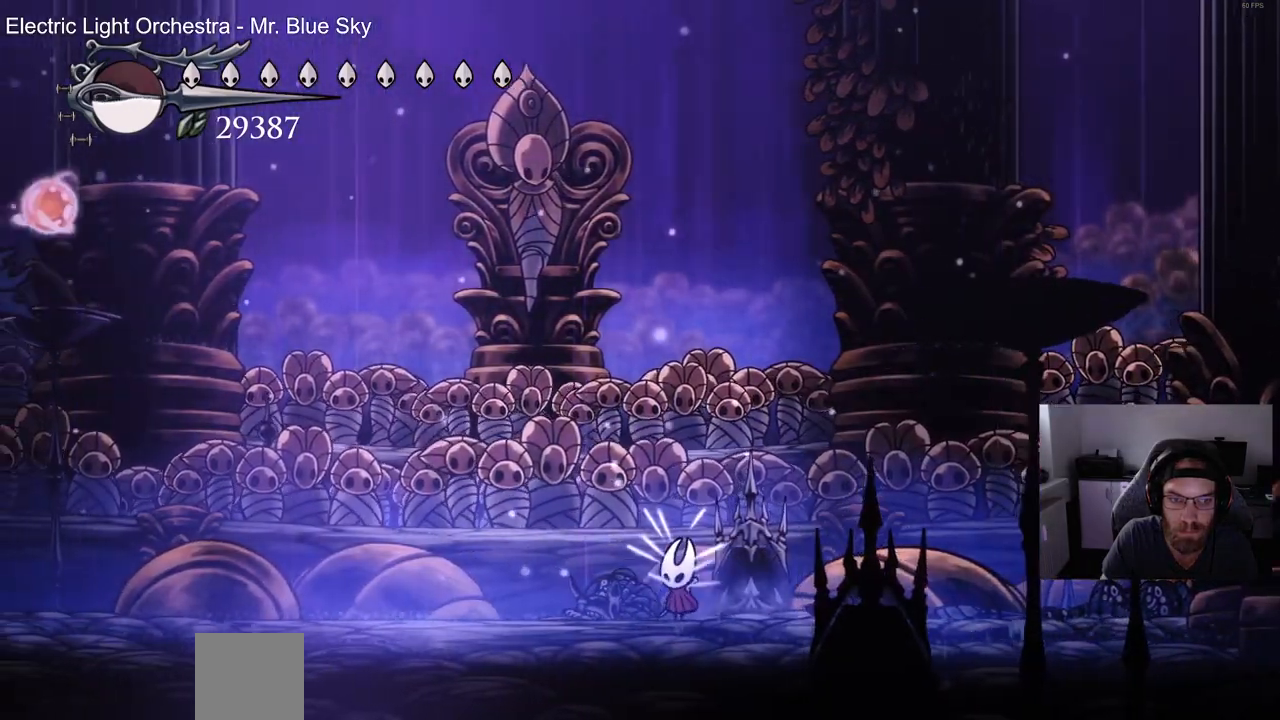
{"dt_ms": 1000, "buttons": ["DPAD_UP"], "left_stick": "center", "right_stick": "center"}
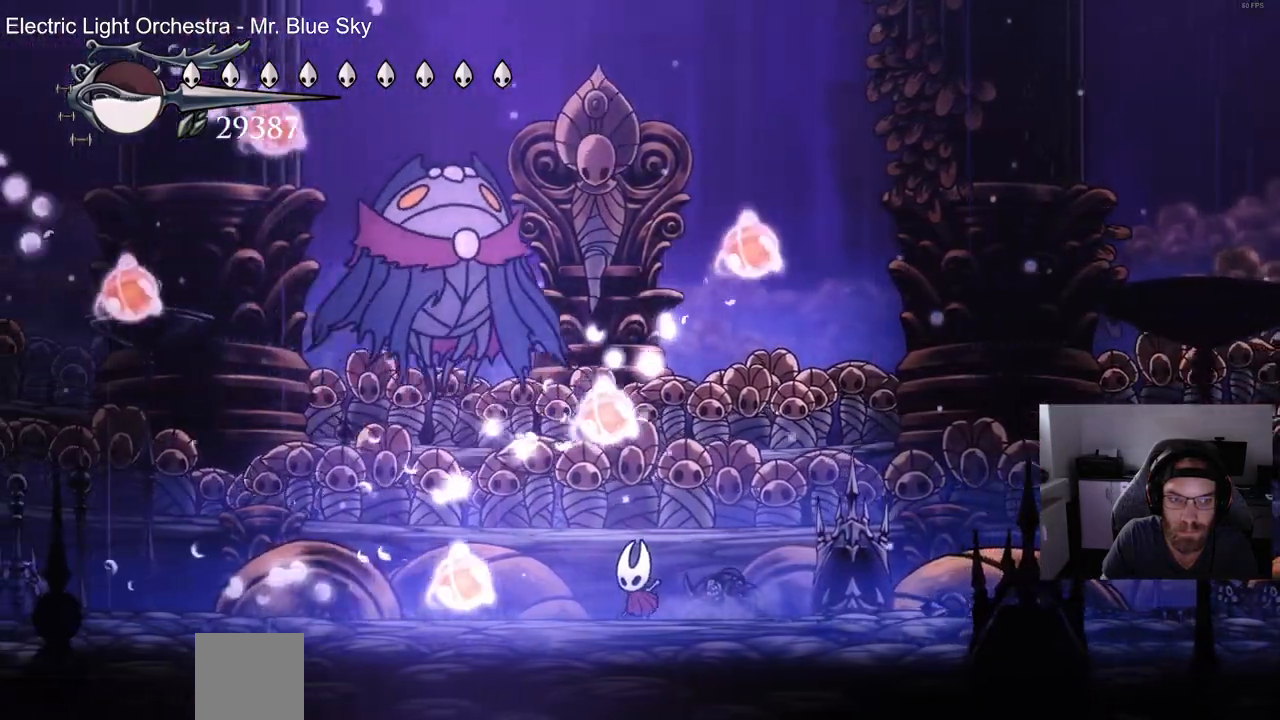
{"dt_ms": 500, "buttons": ["SQUARE", "DPAD_UP"], "left_stick": "center", "right_stick": "center", "events": [[17, "DPAD_LEFT", "down"], [133, "DPAD_LEFT", "up"], [133, "SQUARE", "down"], [300, "SQUARE", "up"], [417, "SQUARE", "down"]]}
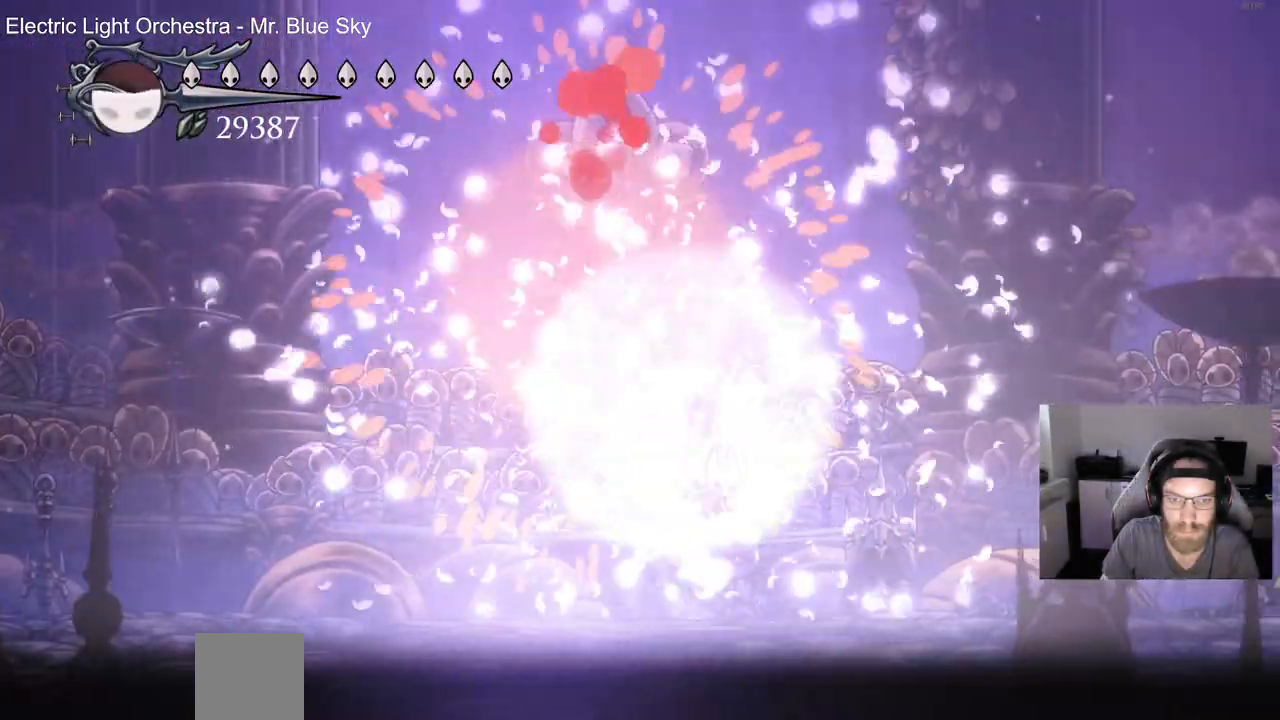
{"dt_ms": 500, "buttons": ["DPAD_LEFT"], "left_stick": "center", "right_stick": "center"}
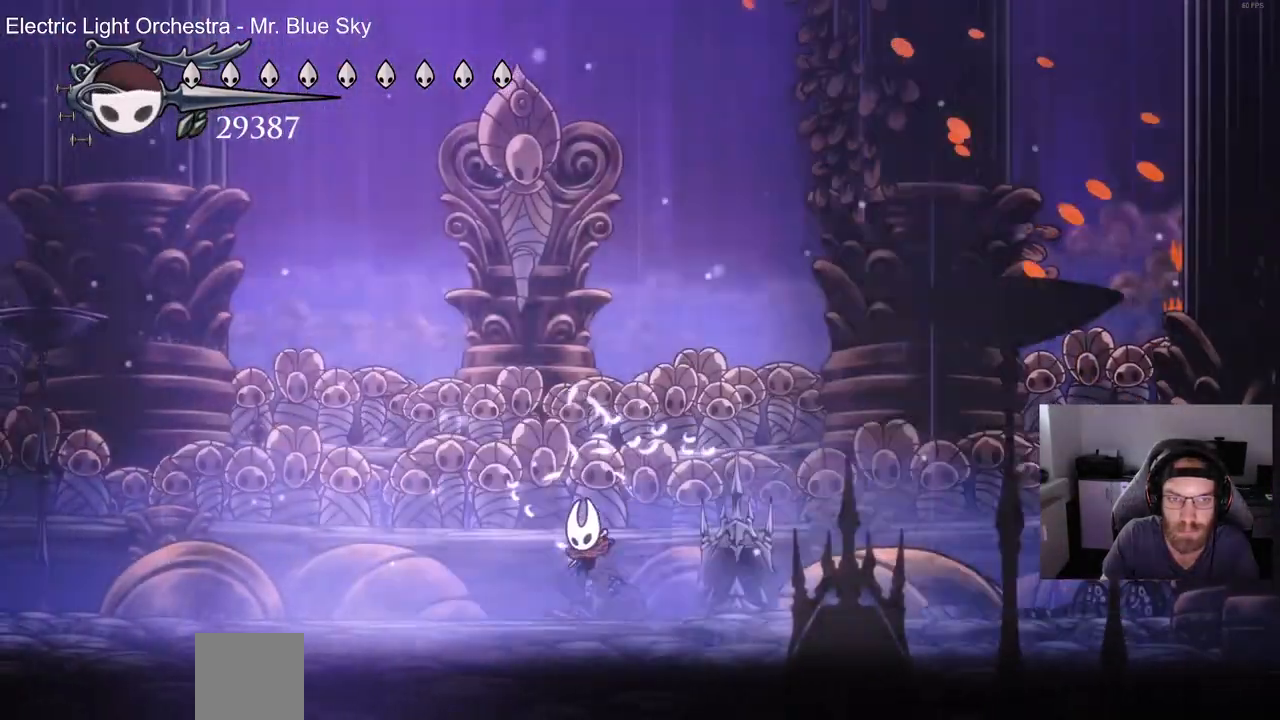
{"dt_ms": 500, "buttons": [], "left_stick": "center", "right_stick": "center"}
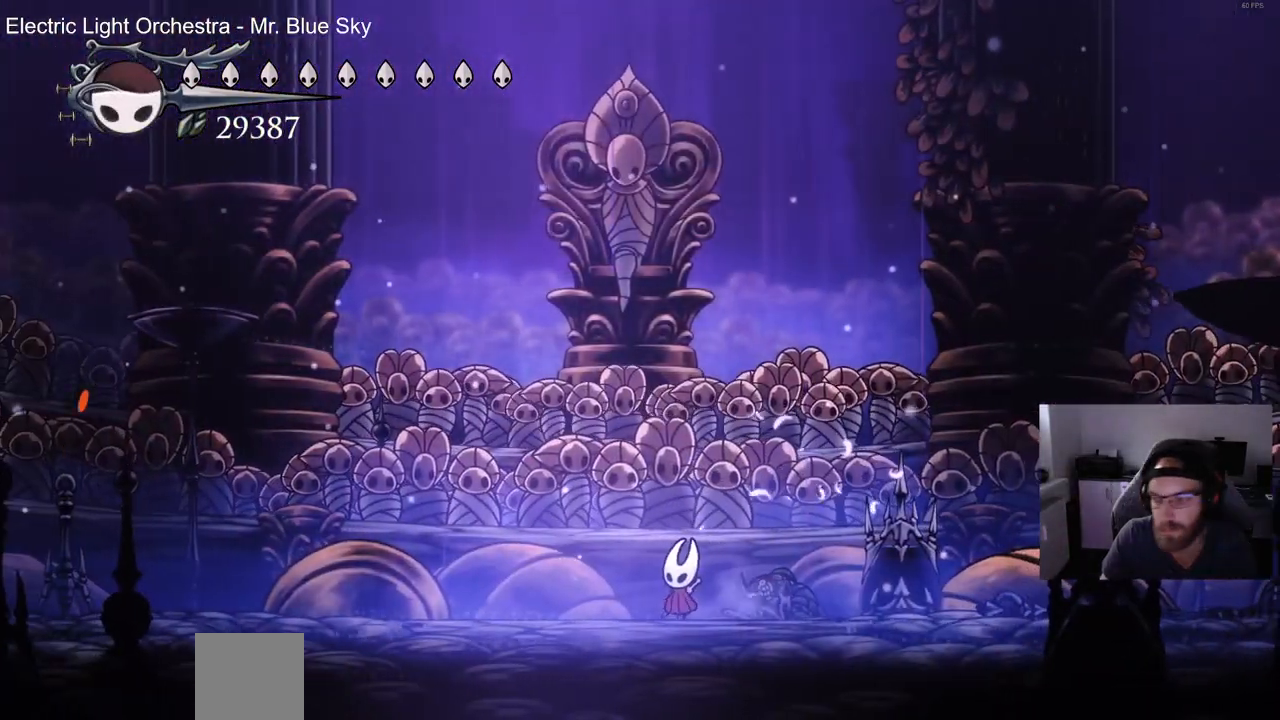
{"dt_ms": 500, "buttons": ["DPAD_LEFT"], "left_stick": "center", "right_stick": "center", "events": [[333, "DPAD_LEFT", "down"]]}
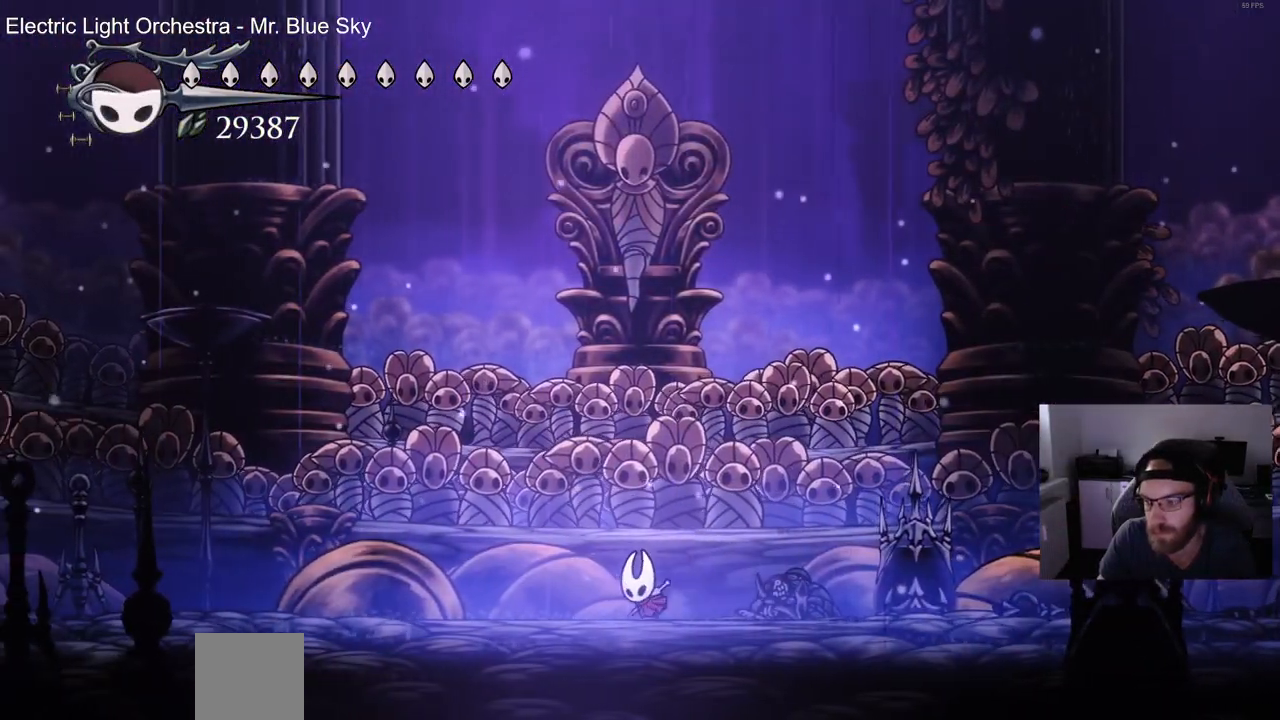
{"dt_ms": 500, "buttons": ["DPAD_LEFT"], "left_stick": "center", "right_stick": "center", "events": [[17, "DPAD_LEFT", "up"], [417, "DPAD_LEFT", "down"]]}
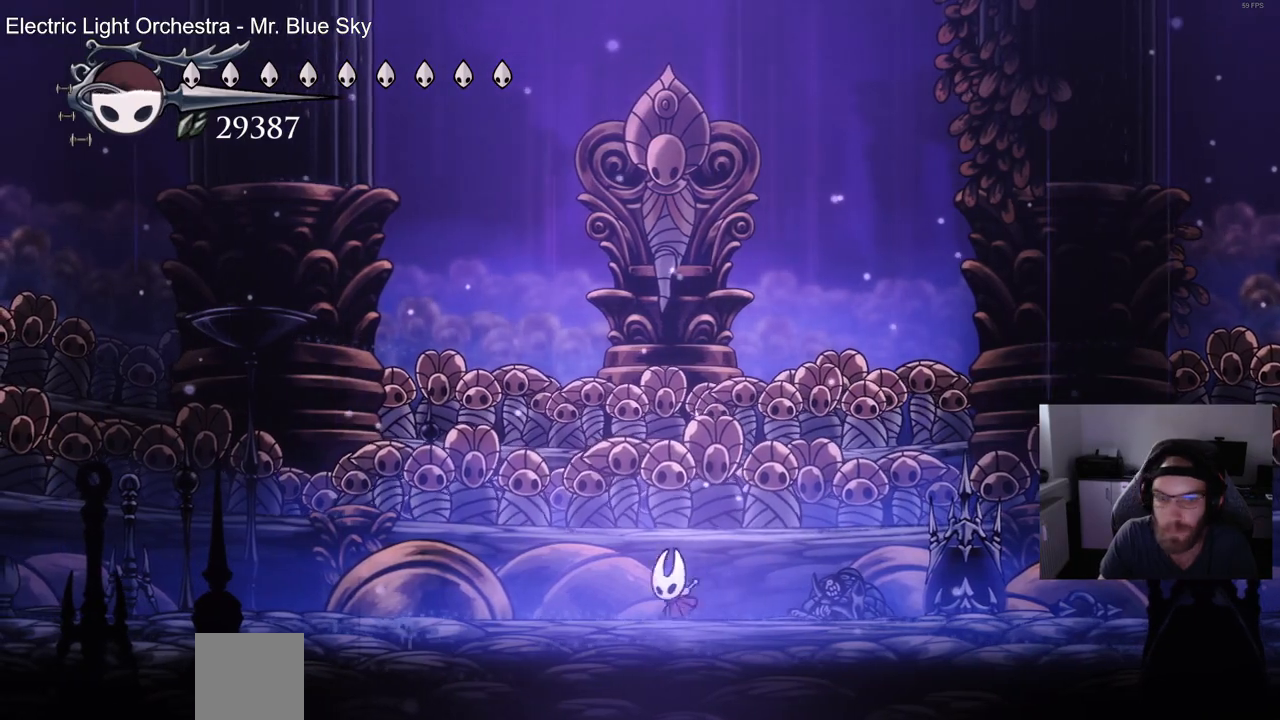
{"dt_ms": 500, "buttons": ["DPAD_LEFT"], "left_stick": "center", "right_stick": "center", "events": []}
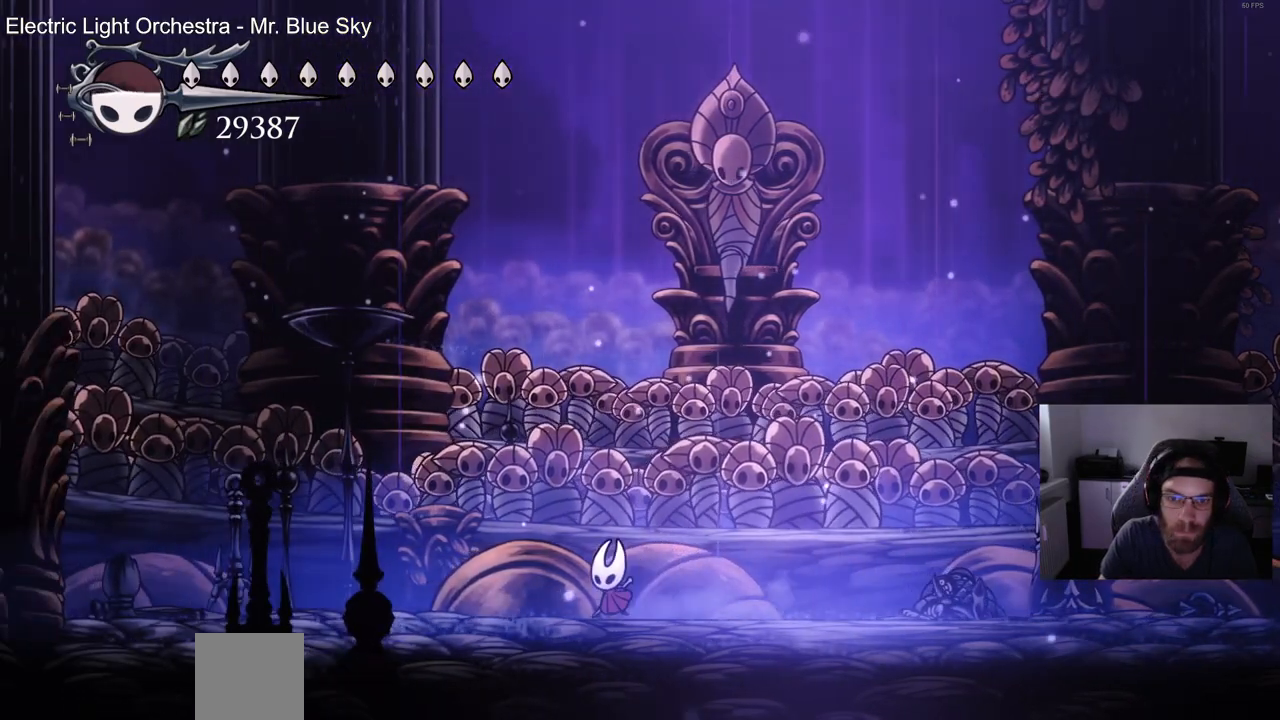
{"dt_ms": 500, "buttons": [], "left_stick": "center", "right_stick": "center", "events": [[83, "DPAD_LEFT", "up"], [83, "DPAD_UP", "down"], [117, "DPAD_UP", "up"]]}
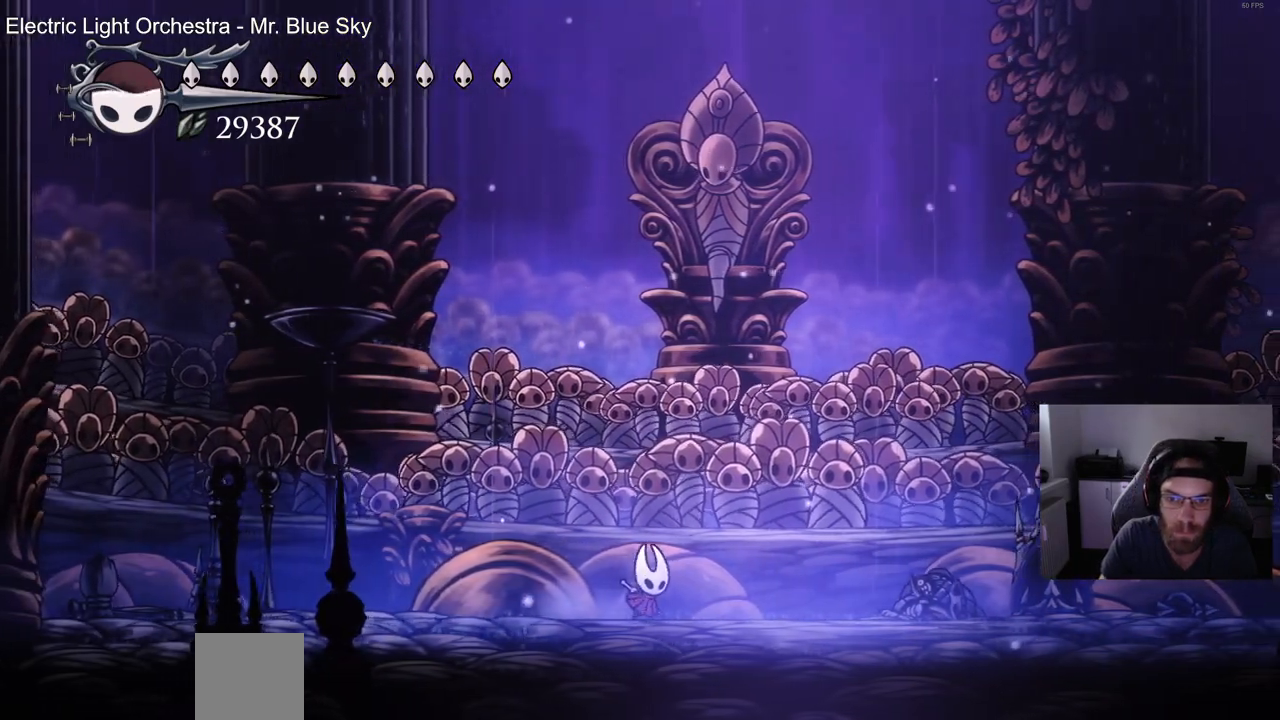
{"dt_ms": 500, "buttons": [], "left_stick": "center", "right_stick": "center"}
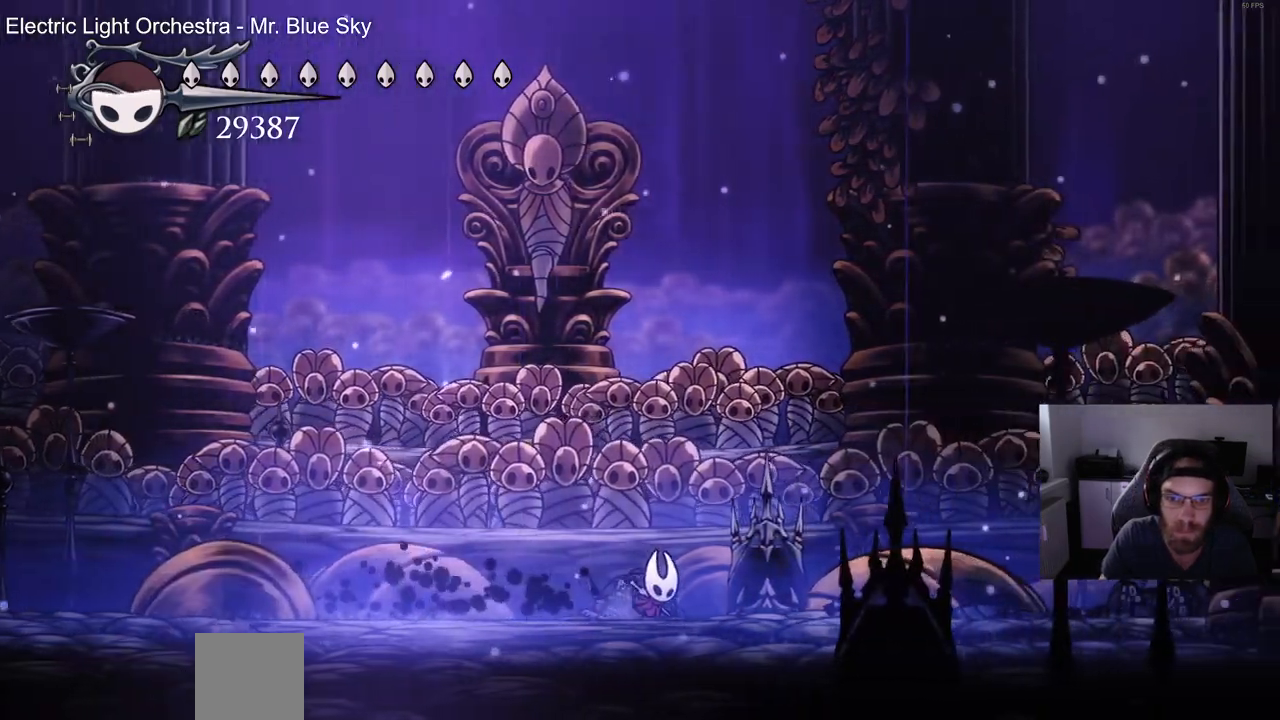
{"dt_ms": 500, "buttons": [], "left_stick": "center", "right_stick": "center", "events": []}
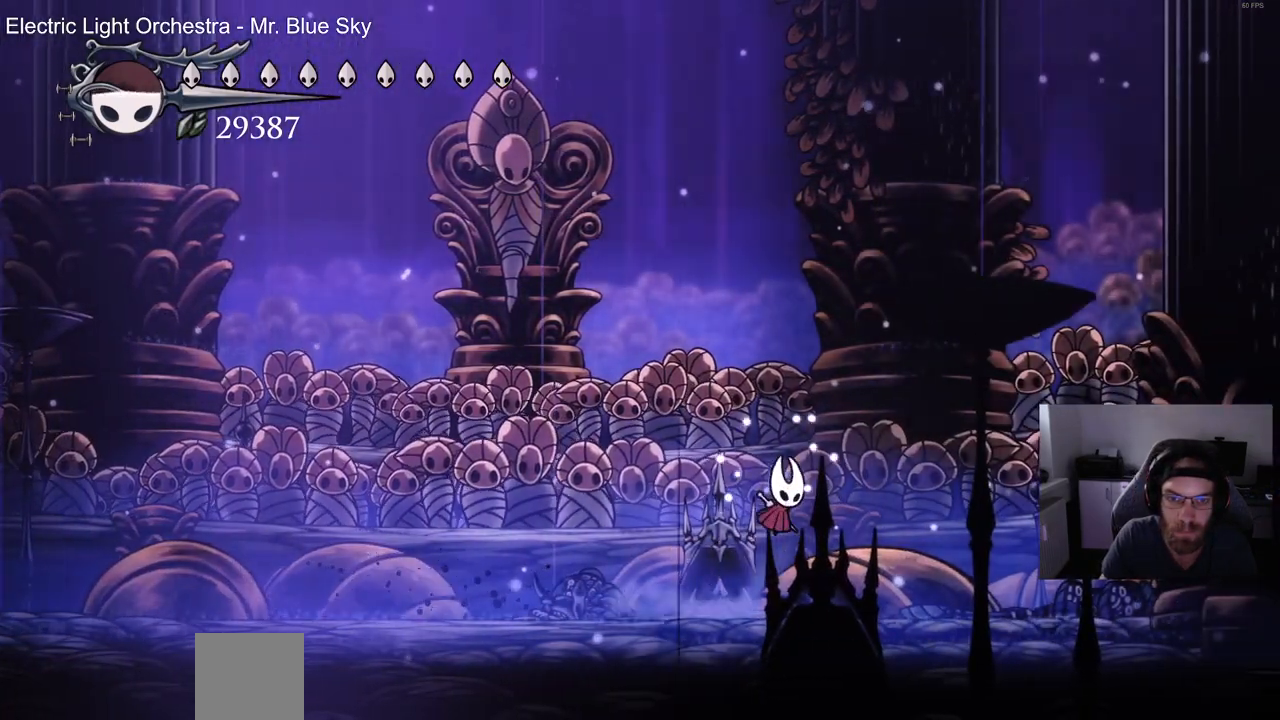
{"dt_ms": 500, "buttons": [], "left_stick": "center", "right_stick": "center", "events": []}
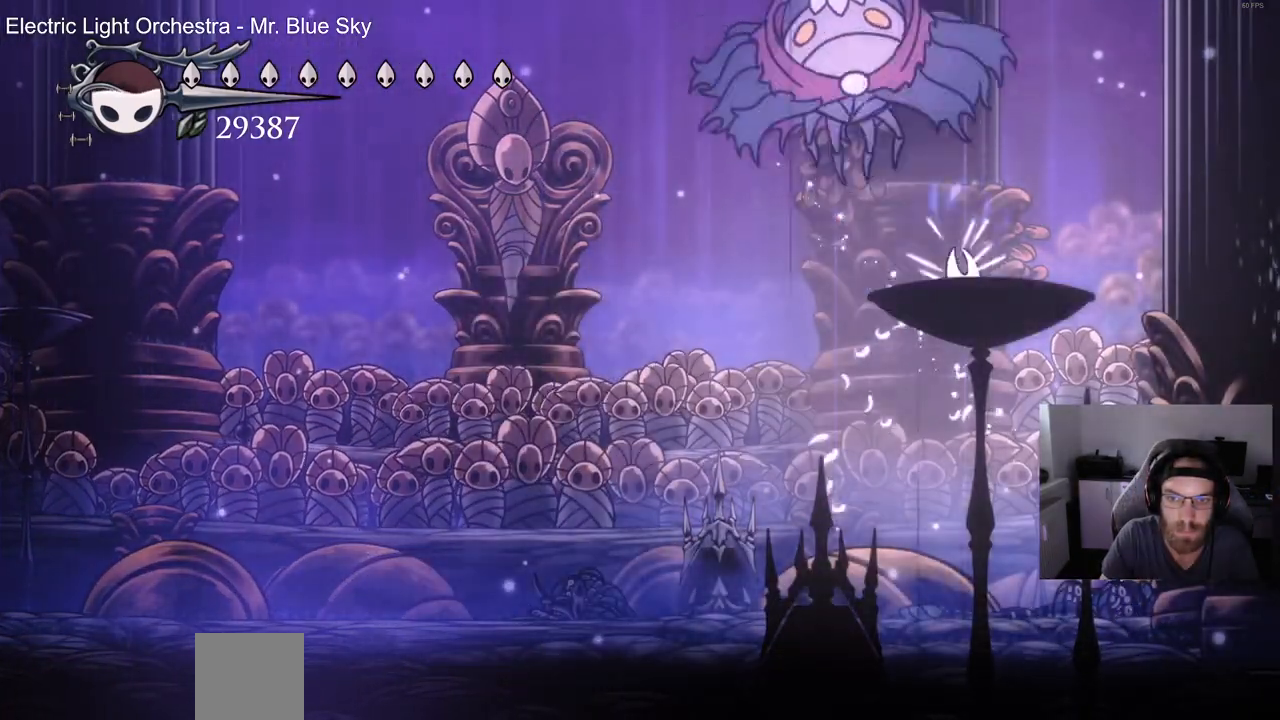
{"dt_ms": 500, "buttons": [], "left_stick": "center", "right_stick": "center", "events": [[200, "R2", "down"], [417, "R2", "up"]]}
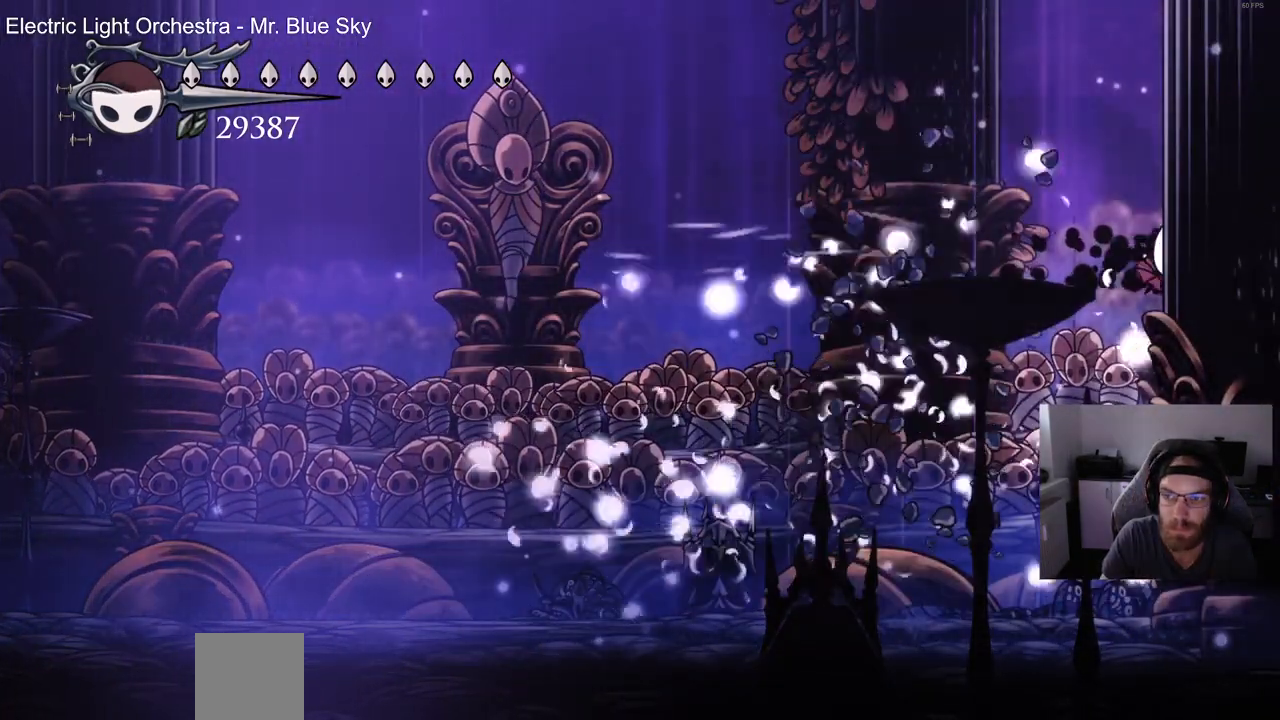
{"dt_ms": 1000, "buttons": ["SQUARE"], "left_stick": "center", "right_stick": "center"}